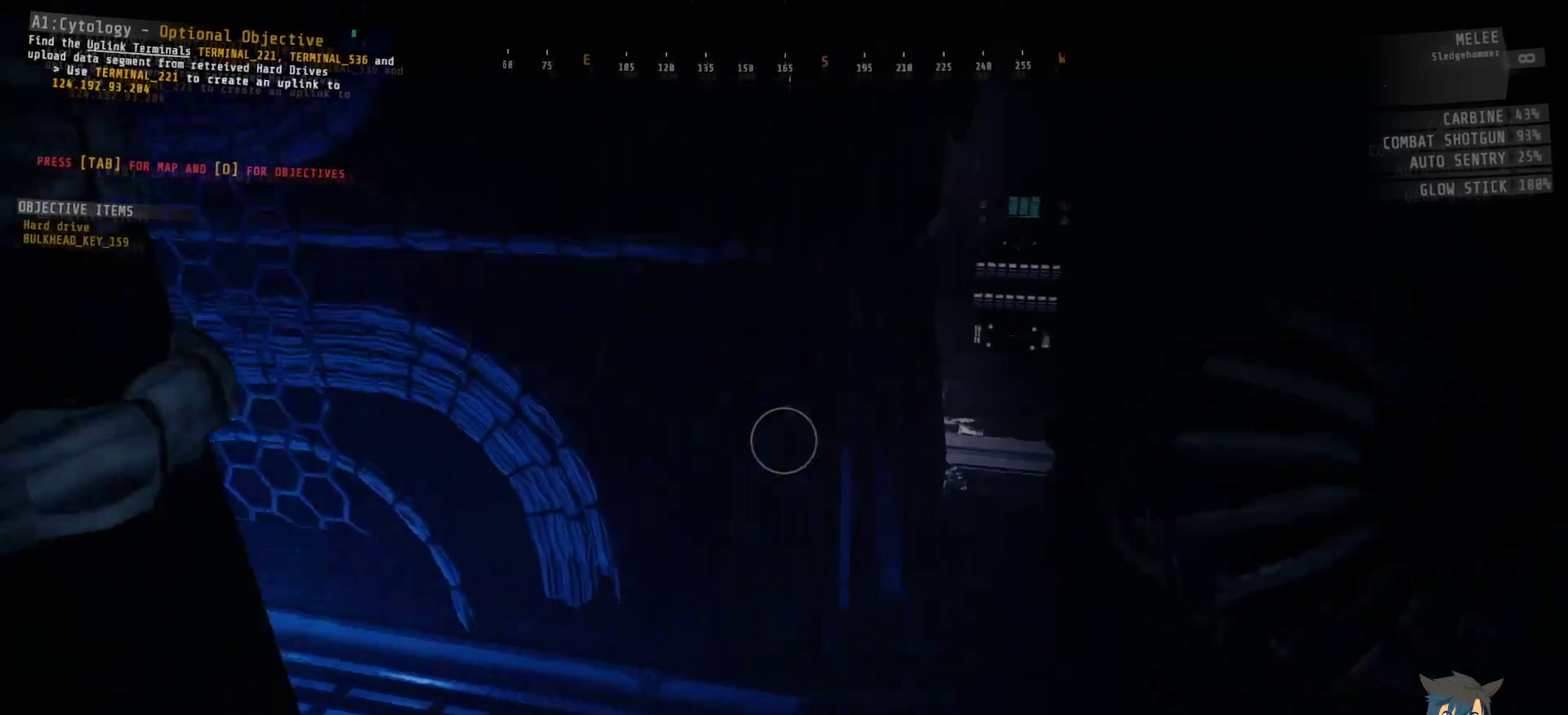
Gameplay with keyboard and mouse; each line is a JSON object with the keys and mouse buttons held at the frame after it. "events" lists presses ("down") and releases ("up") of "a", "c", "ctrl", "d", "e", "f", "q", "r", "s", "shift", "space", "tab", "w", "x", "z", "mouse_left", "mouse_wheel", "mouse_right", "mouse_mb4" and "mouse_mb5" between this image and that frame as [ms after this image, input, new state], when the widget could be followed in between. "mouse_left", "mouse_wheel", "mouse_right", "mouse_mb4", "mouse_mb5" = the "left", "wheel", "right", "mb4", "mb5" buttons of the "mouse" list. No other keys are recorded. "wheel" means that the mouse wheel is clicked or scrolled. Mouse movement is not recorded.
{"keys": ["w"], "mouse": [], "events": []}
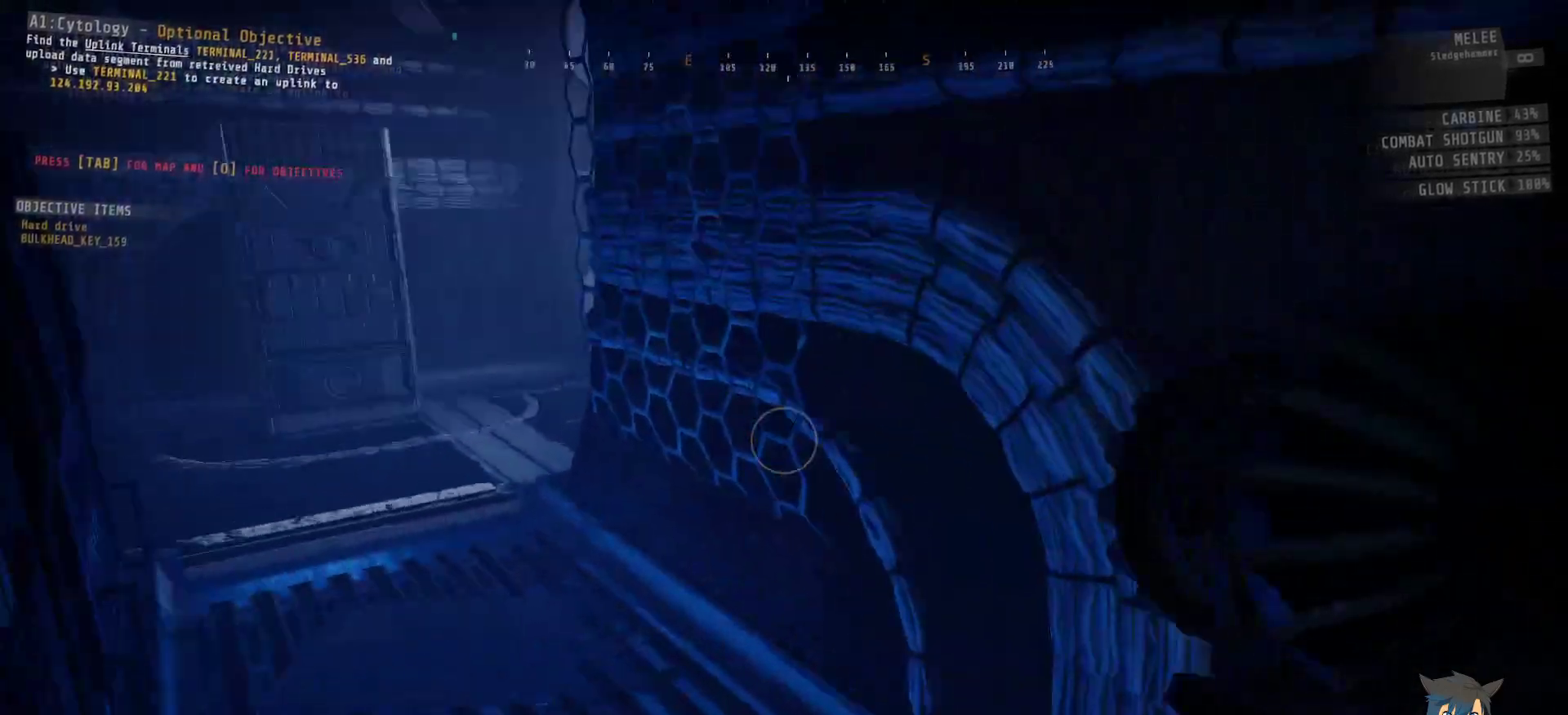
{"keys": ["w"], "mouse": [], "events": []}
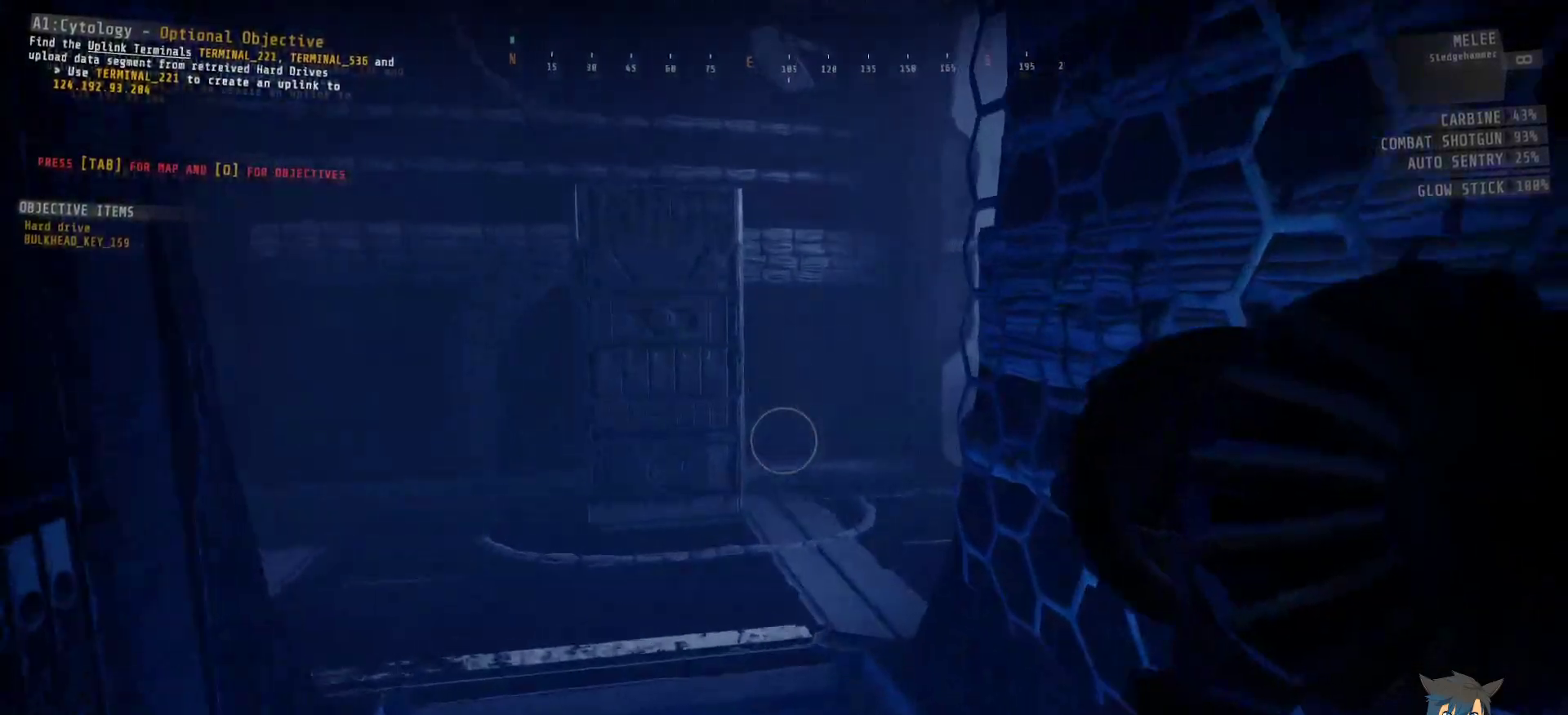
{"keys": ["w"], "mouse": [], "events": []}
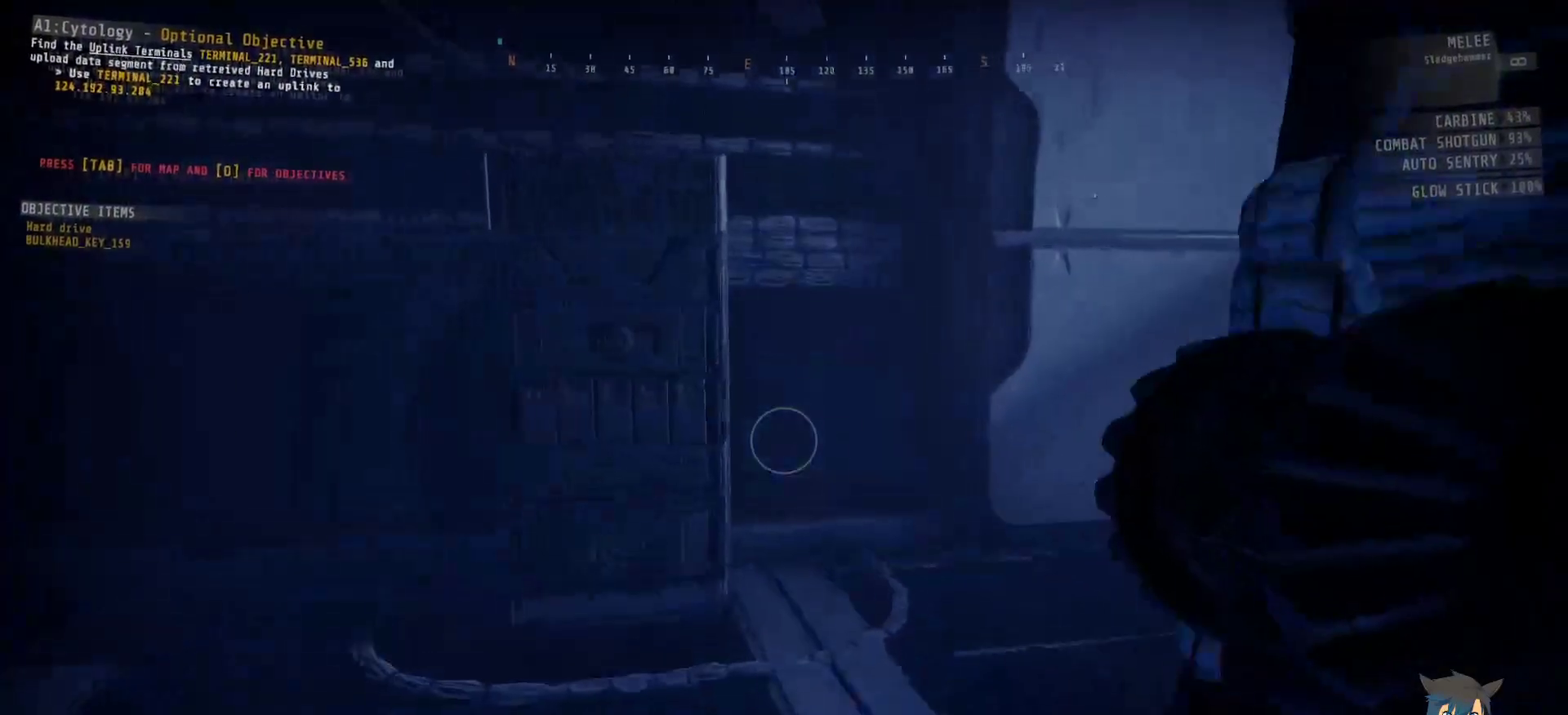
{"keys": ["w"], "mouse": [], "events": []}
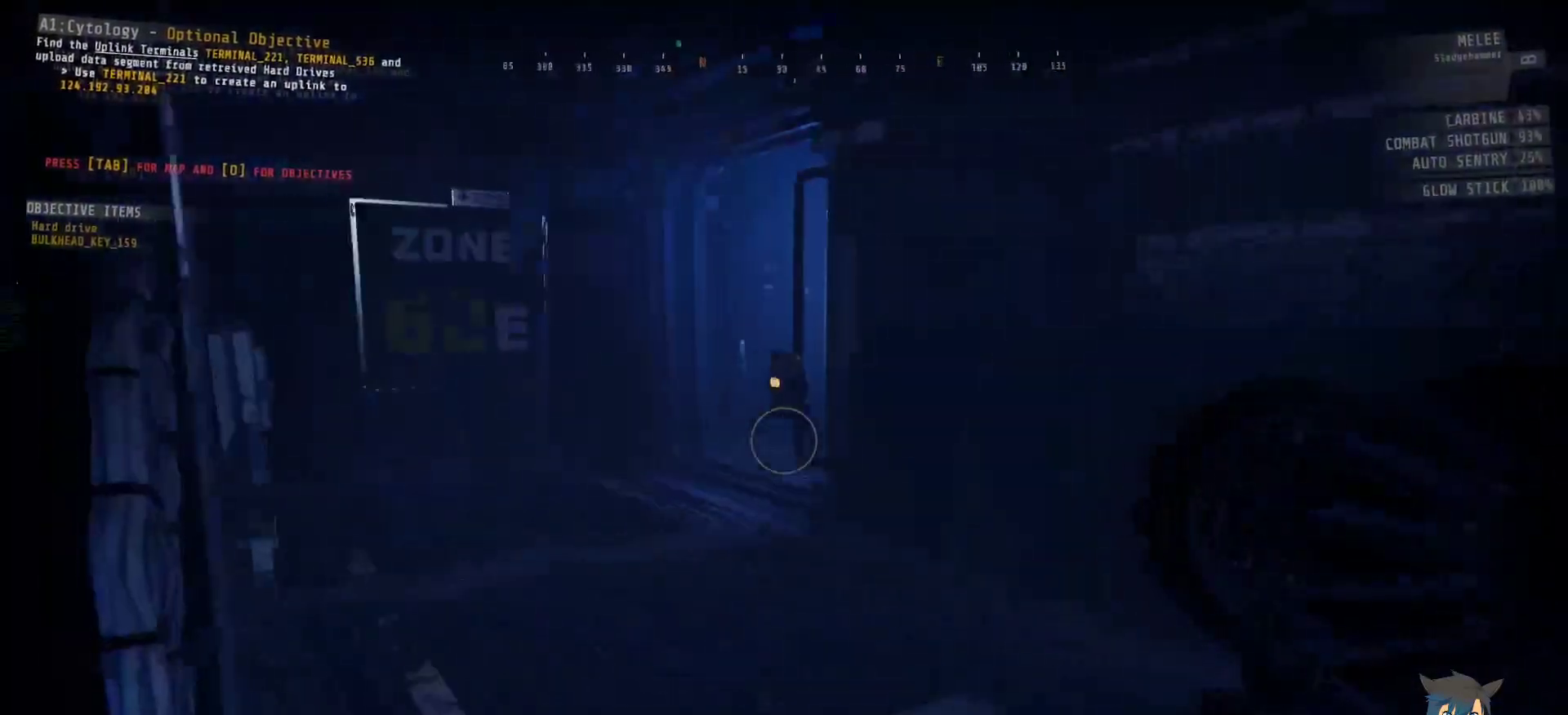
{"keys": ["w"], "mouse": [], "events": []}
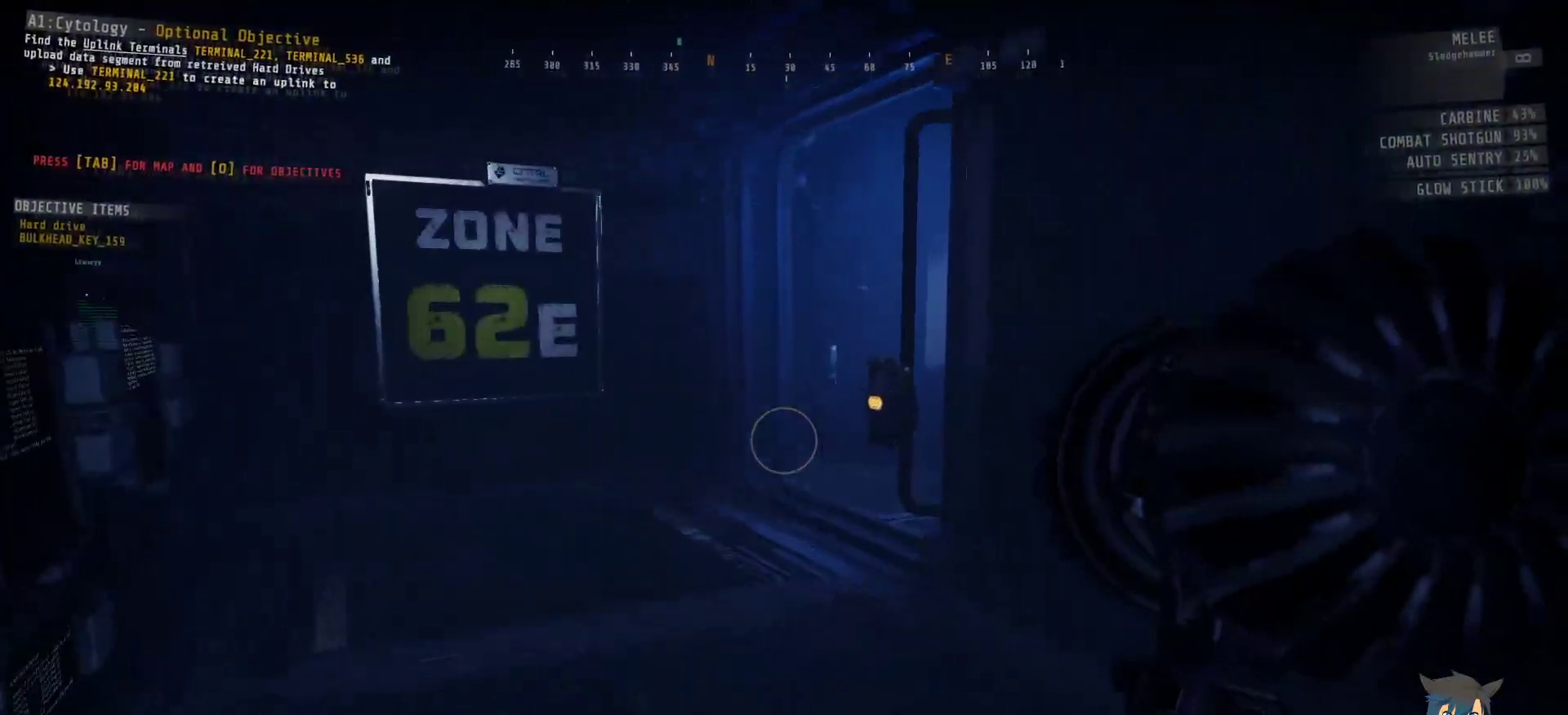
{"keys": ["w"], "mouse": [], "events": []}
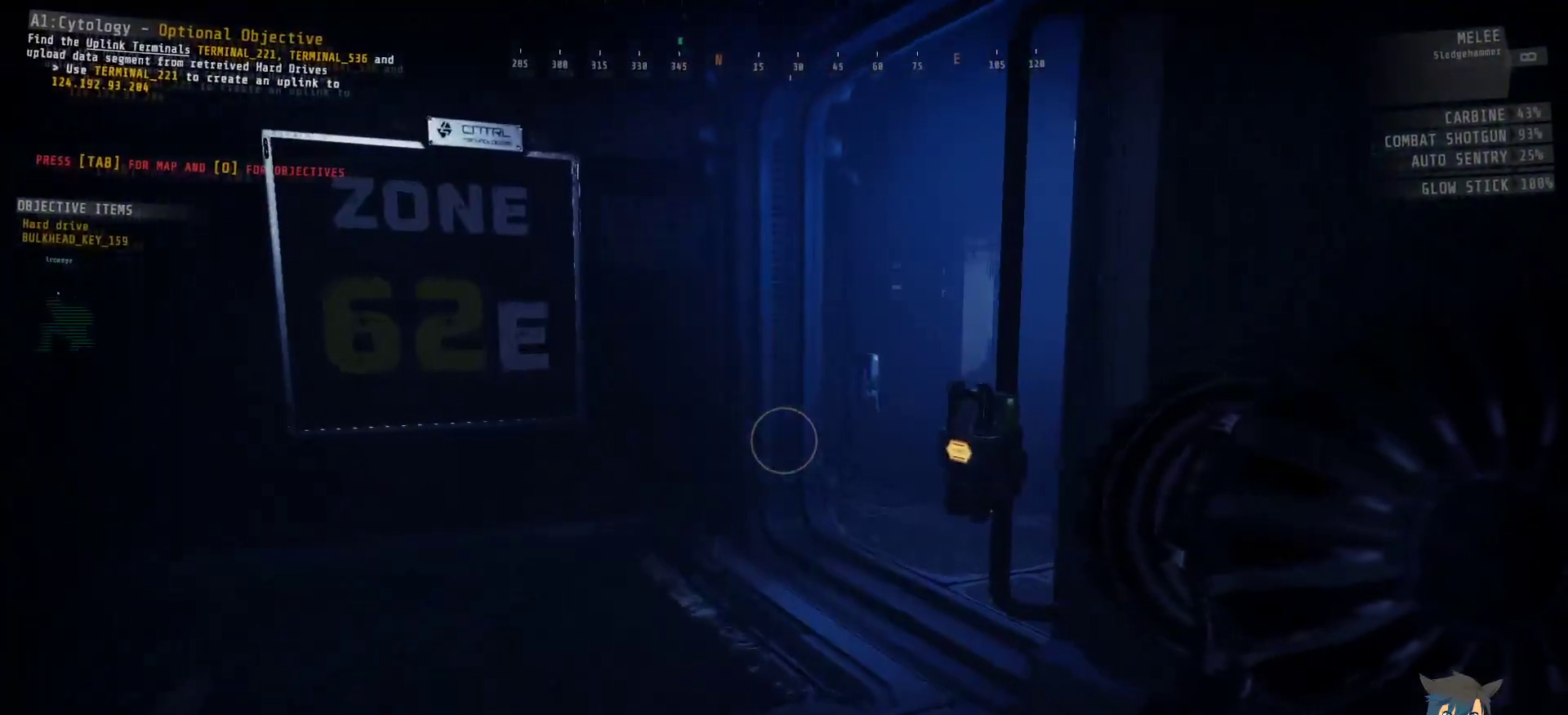
{"keys": ["w"], "mouse": [], "events": []}
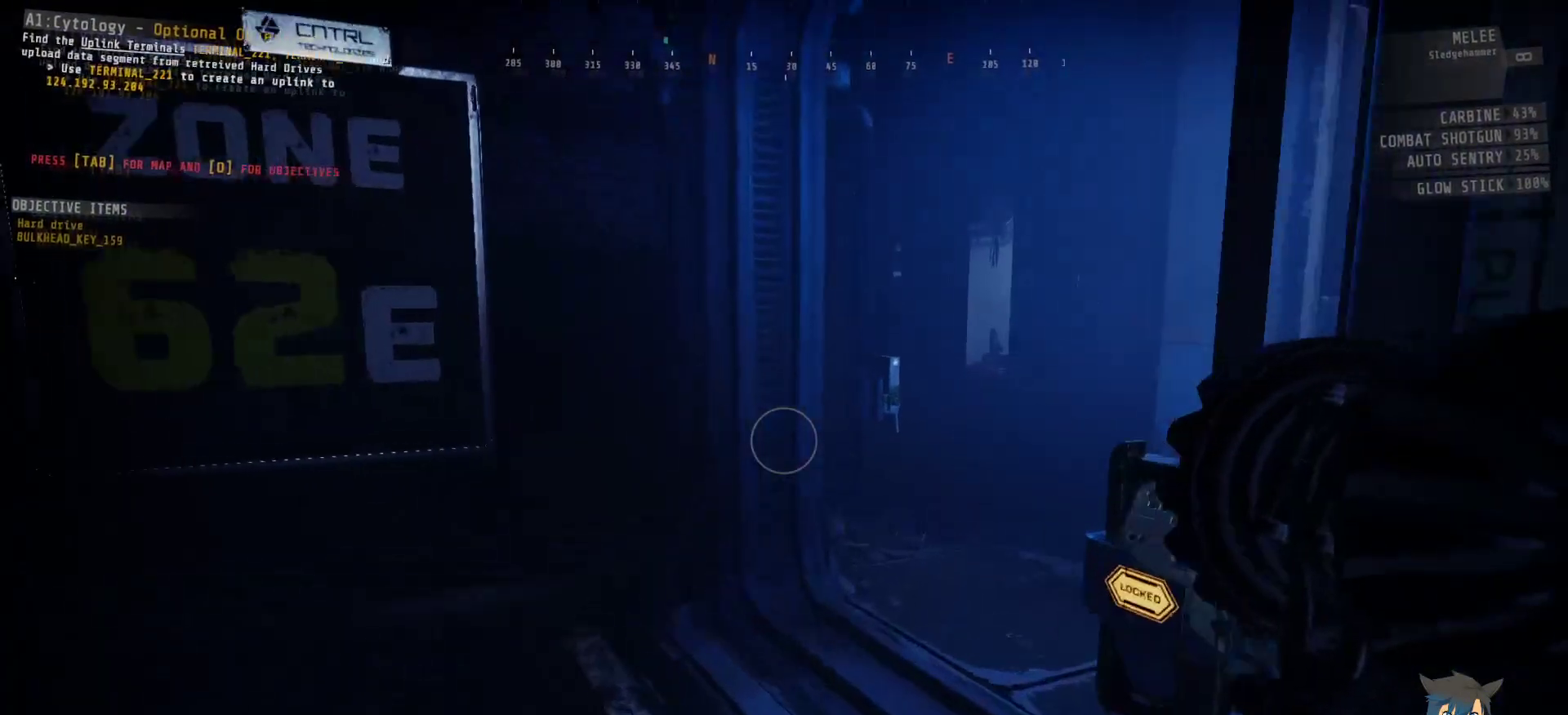
{"keys": ["w"], "mouse": [], "events": []}
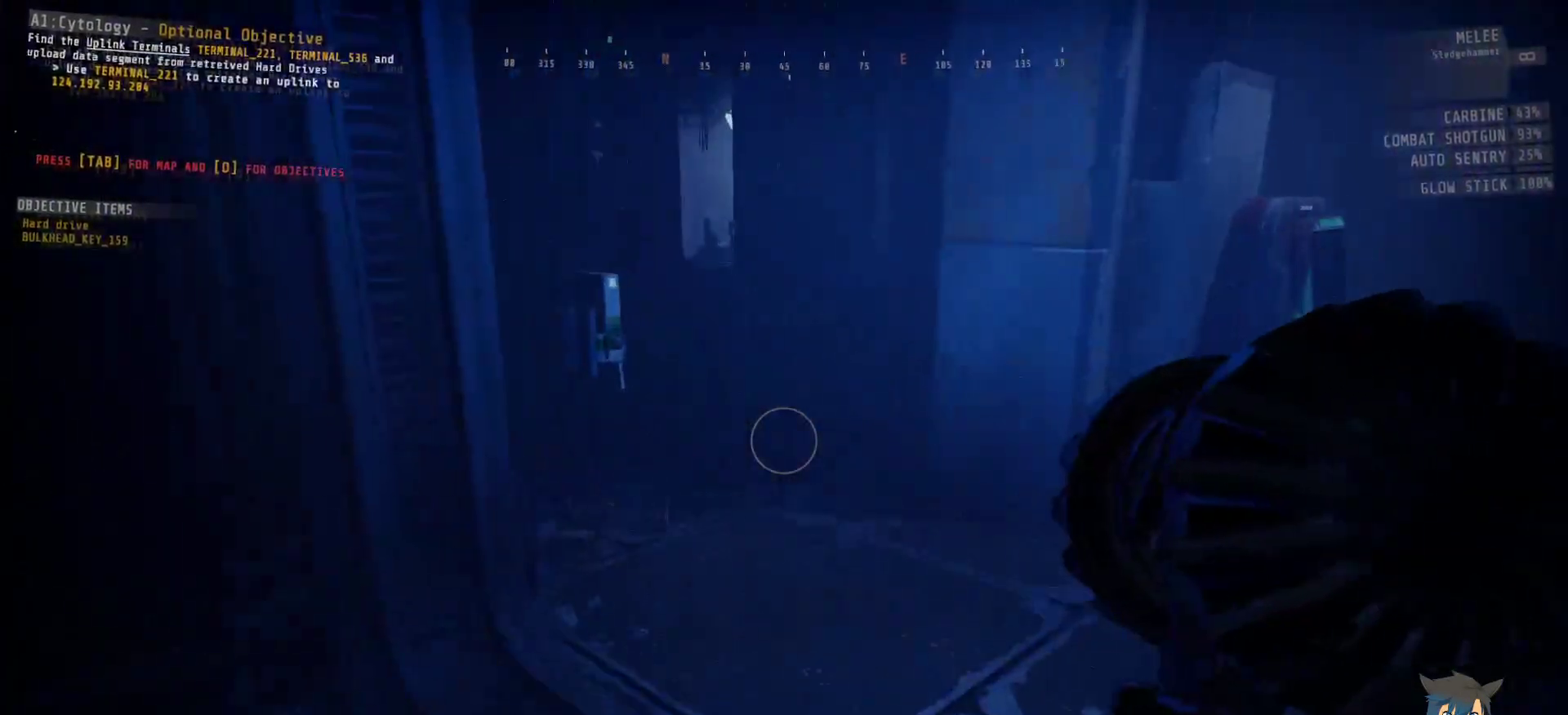
{"keys": [], "mouse": [], "events": [[450, "w", "up"]]}
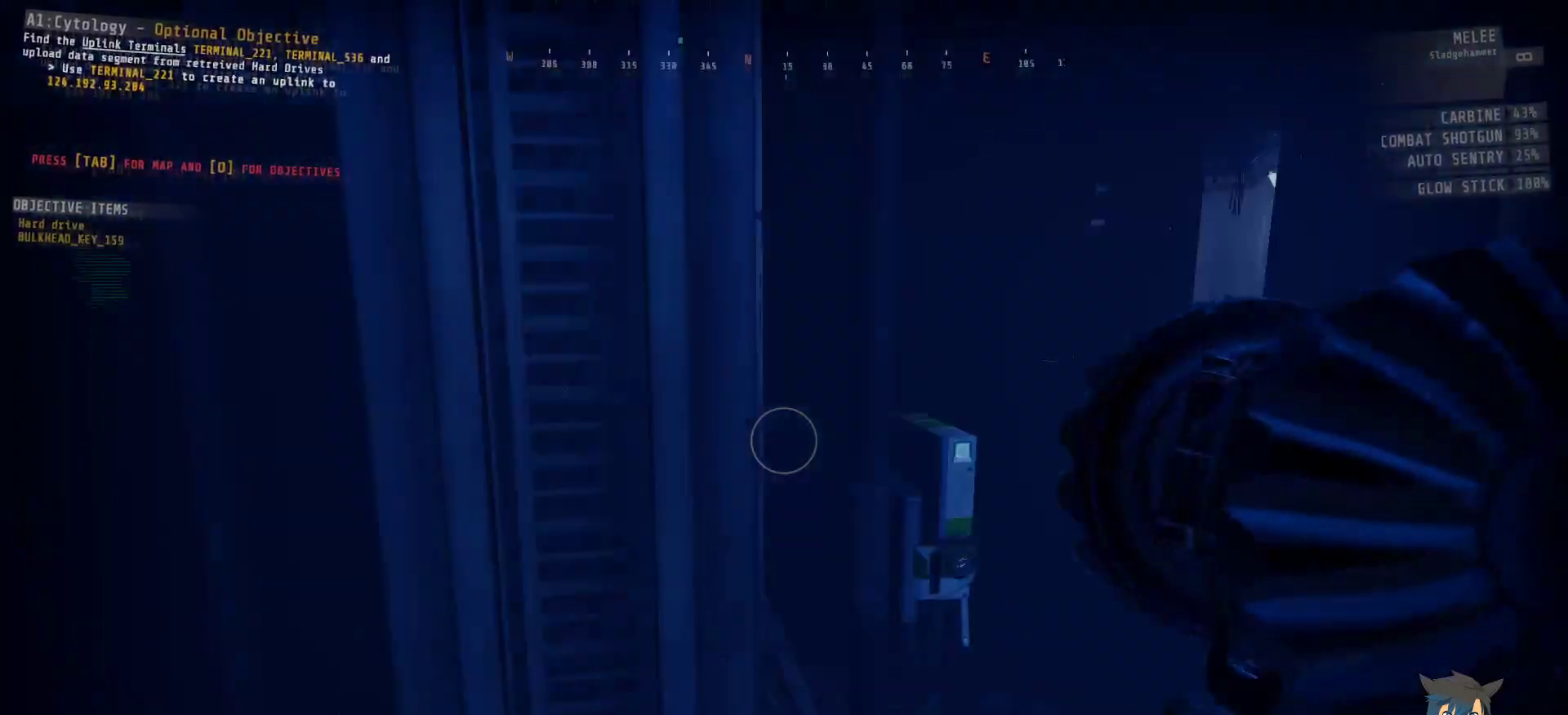
{"keys": [], "mouse": [], "events": []}
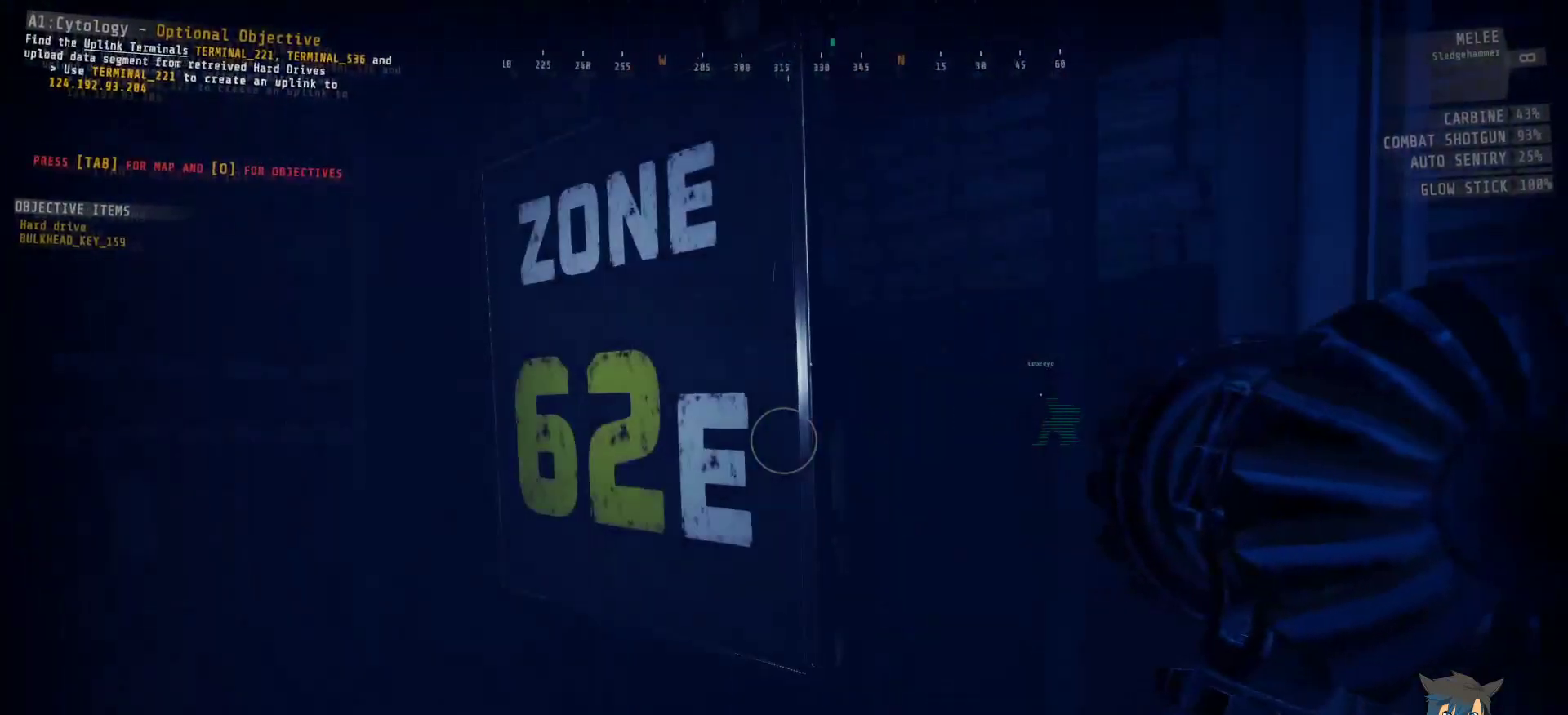
{"keys": ["d", "s"], "mouse": [], "events": [[167, "d", "down"], [233, "s", "down"]]}
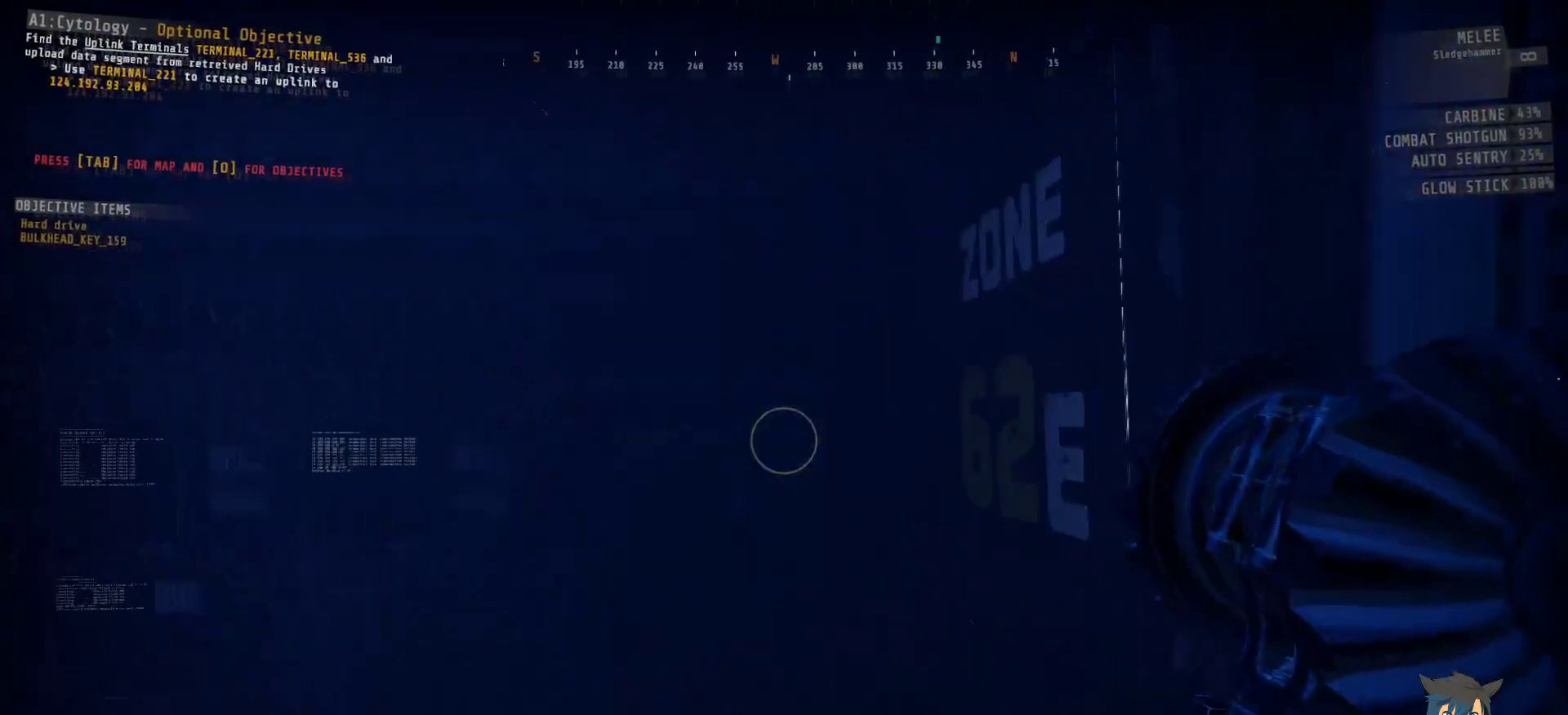
{"keys": [], "mouse": [], "events": [[233, "d", "up"], [300, "s", "up"]]}
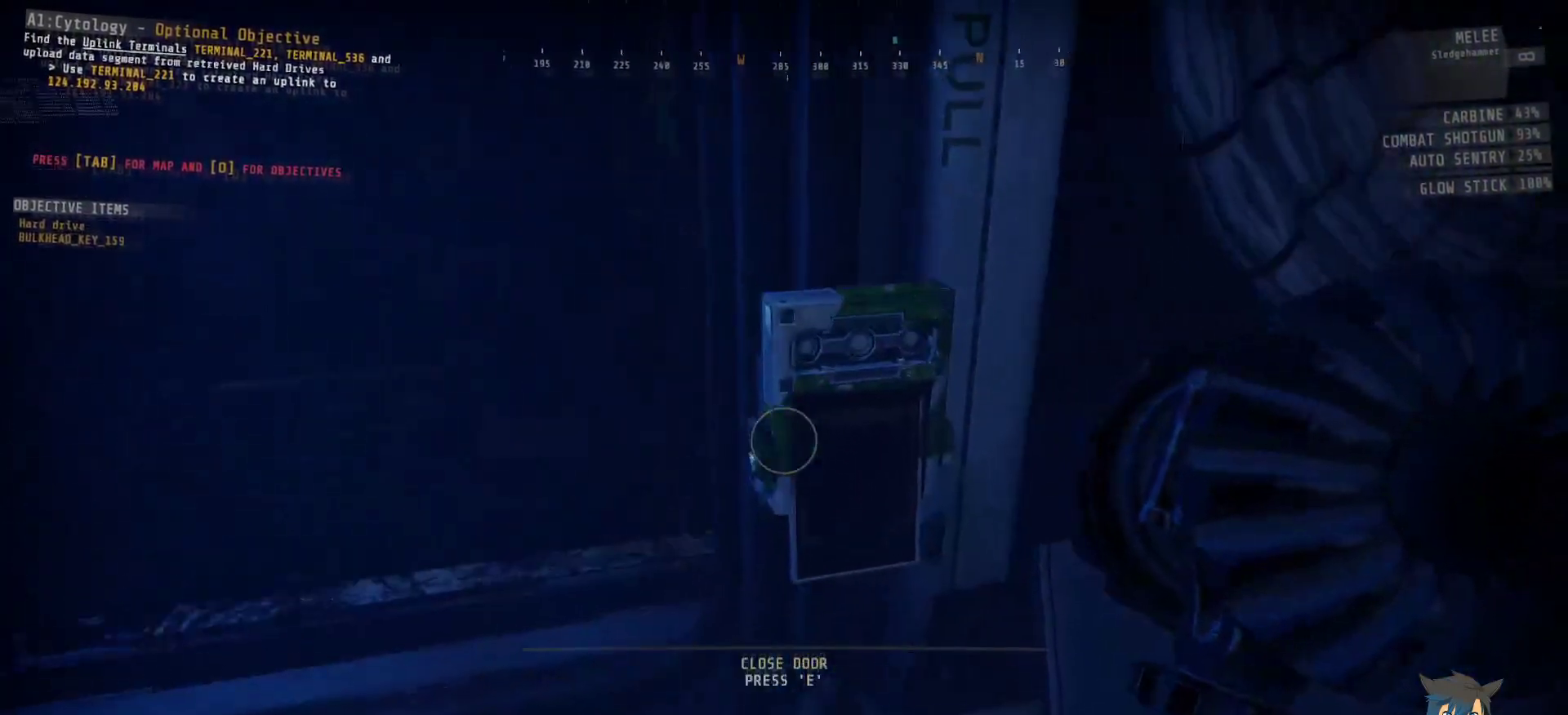
{"keys": [], "mouse": [], "events": [[150, "e", "down"], [250, "e", "up"]]}
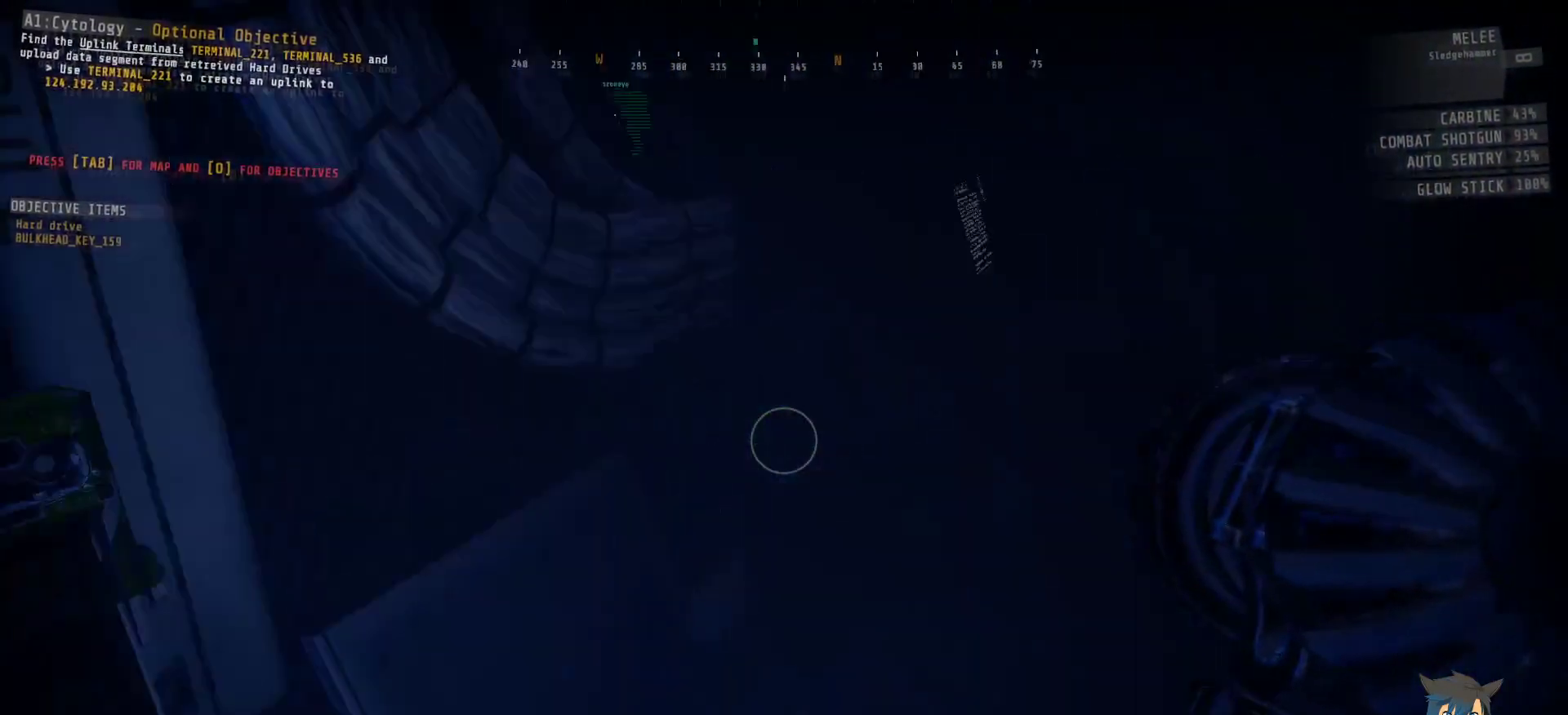
{"keys": [], "mouse": [], "events": []}
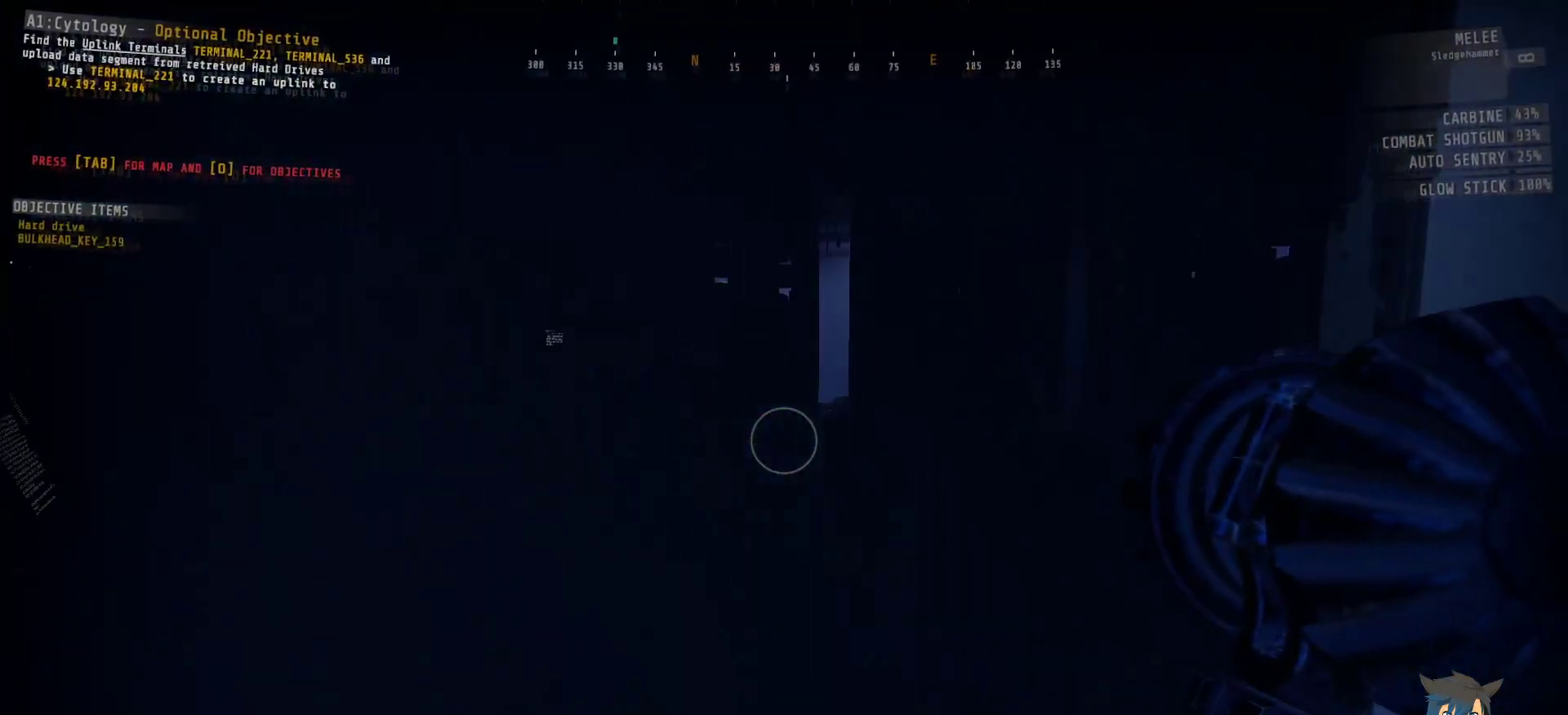
{"keys": [], "mouse": [], "events": []}
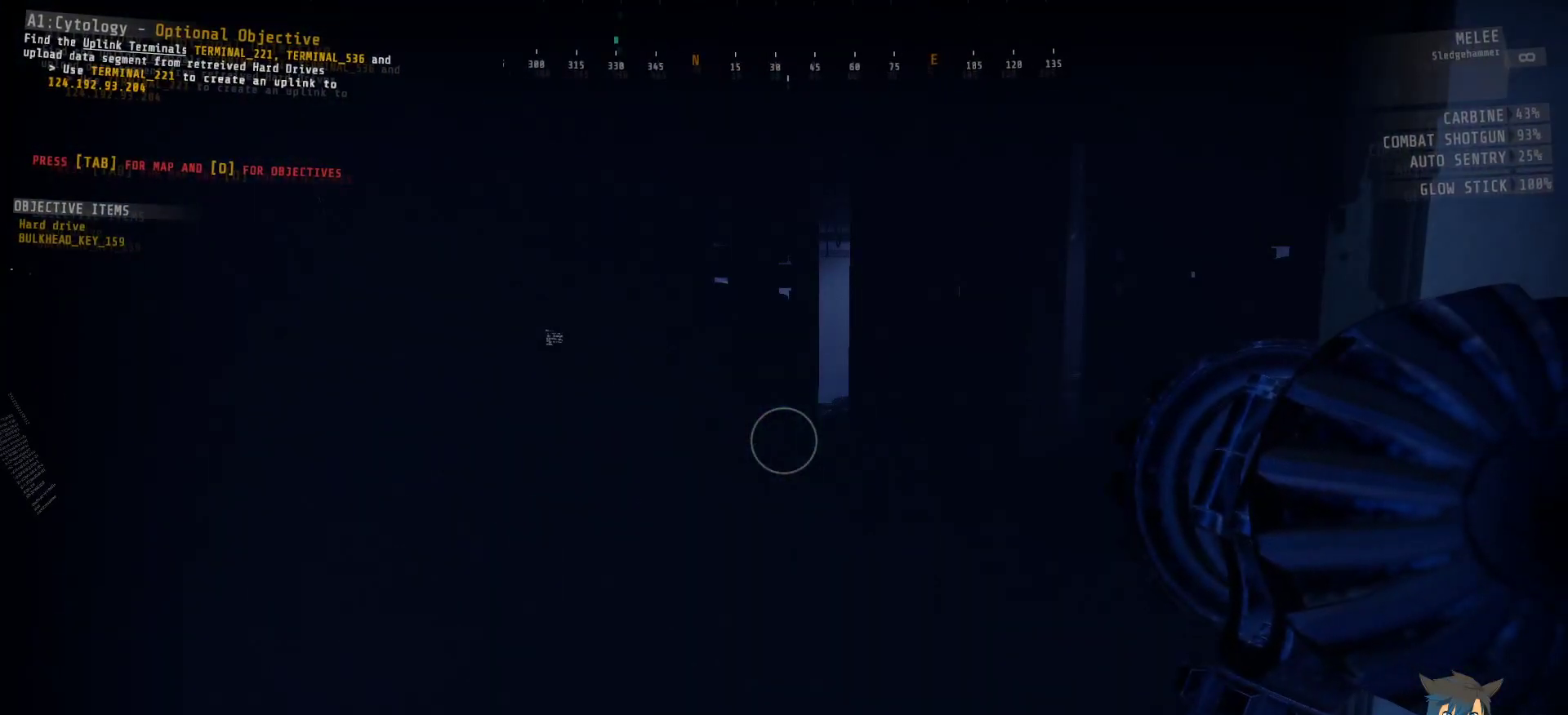
{"keys": ["w"], "mouse": [], "events": [[183, "f", "down"], [217, "w", "down"], [267, "f", "up"]]}
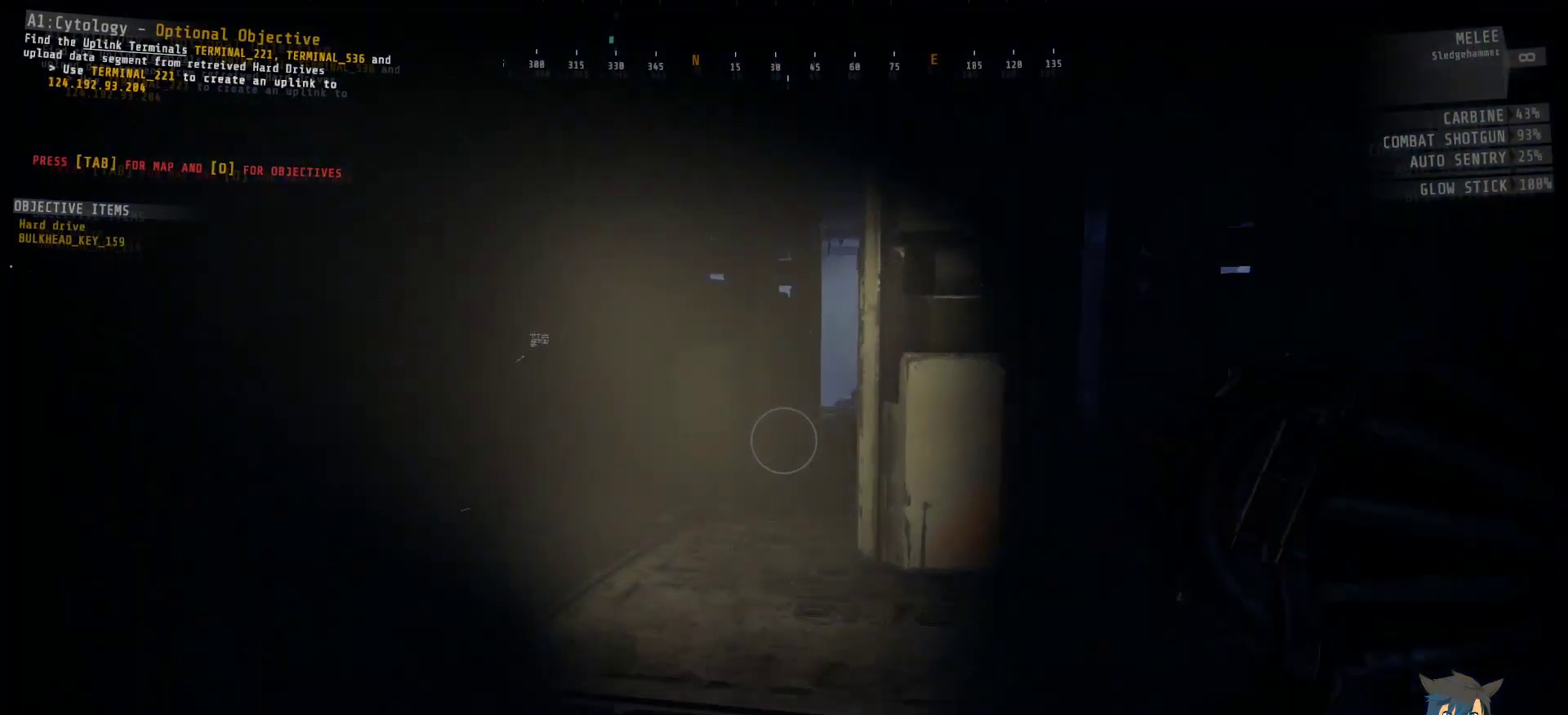
{"keys": ["d", "w"], "mouse": [], "events": [[400, "d", "down"]]}
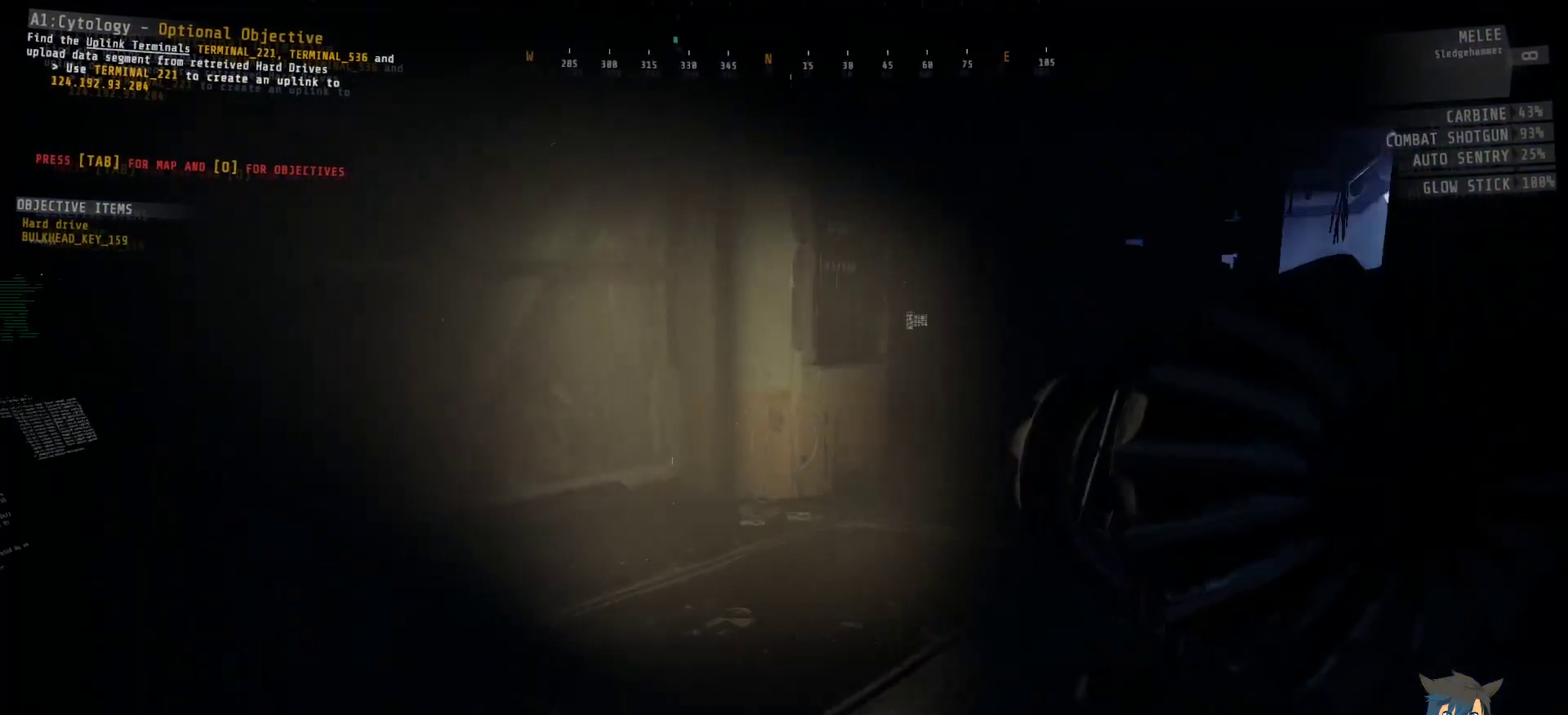
{"keys": ["d", "w"], "mouse": [], "events": []}
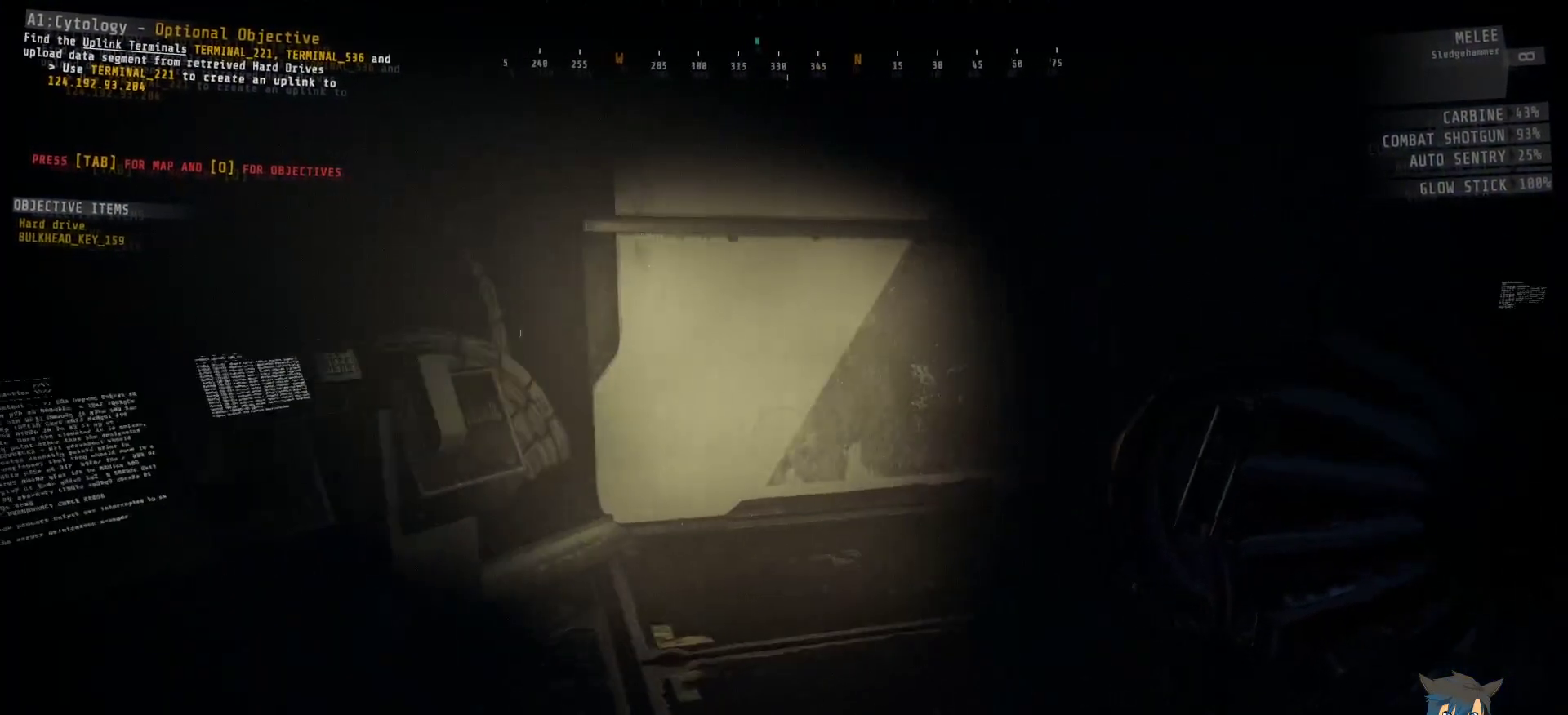
{"keys": ["w"], "mouse": [], "events": [[467, "d", "up"]]}
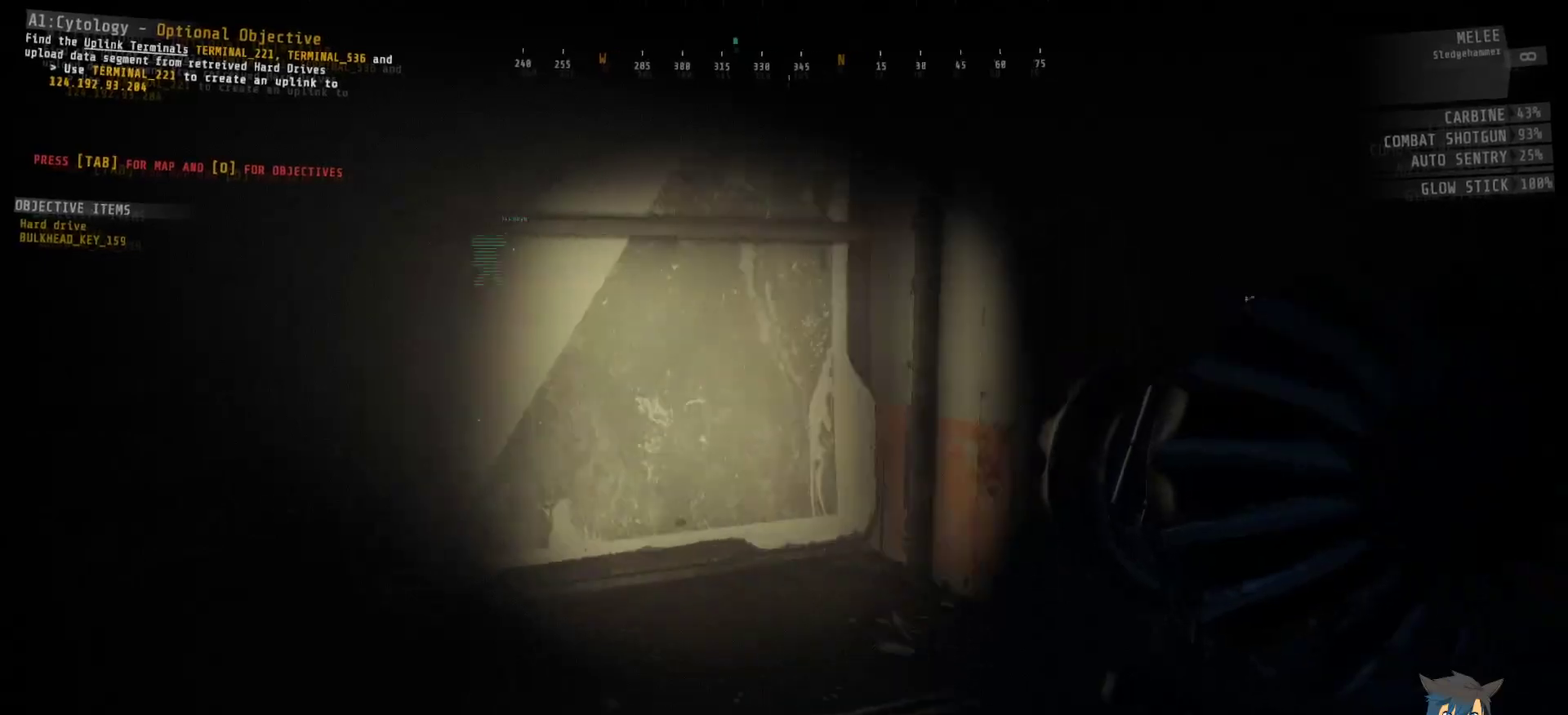
{"keys": ["w"], "mouse": [], "events": []}
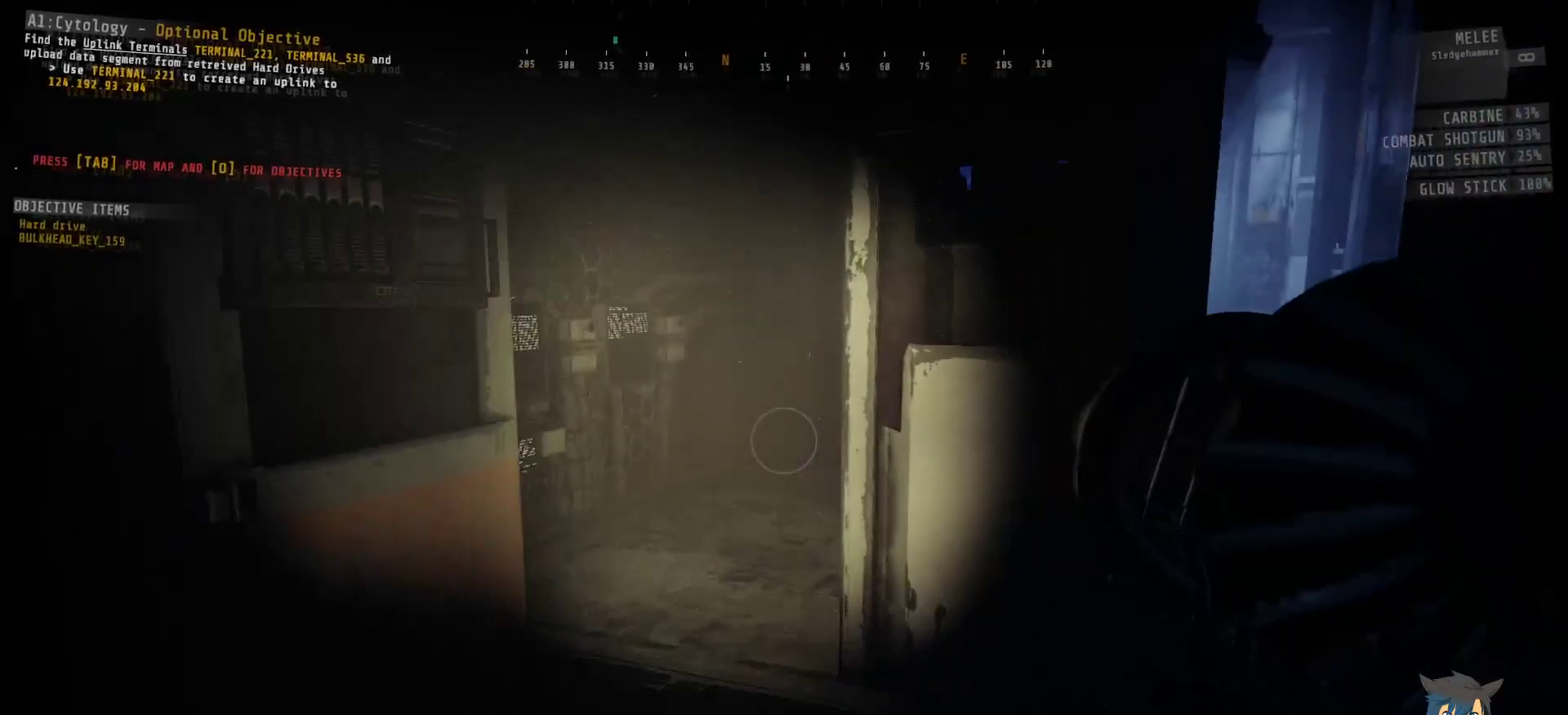
{"keys": ["w"], "mouse": [], "events": []}
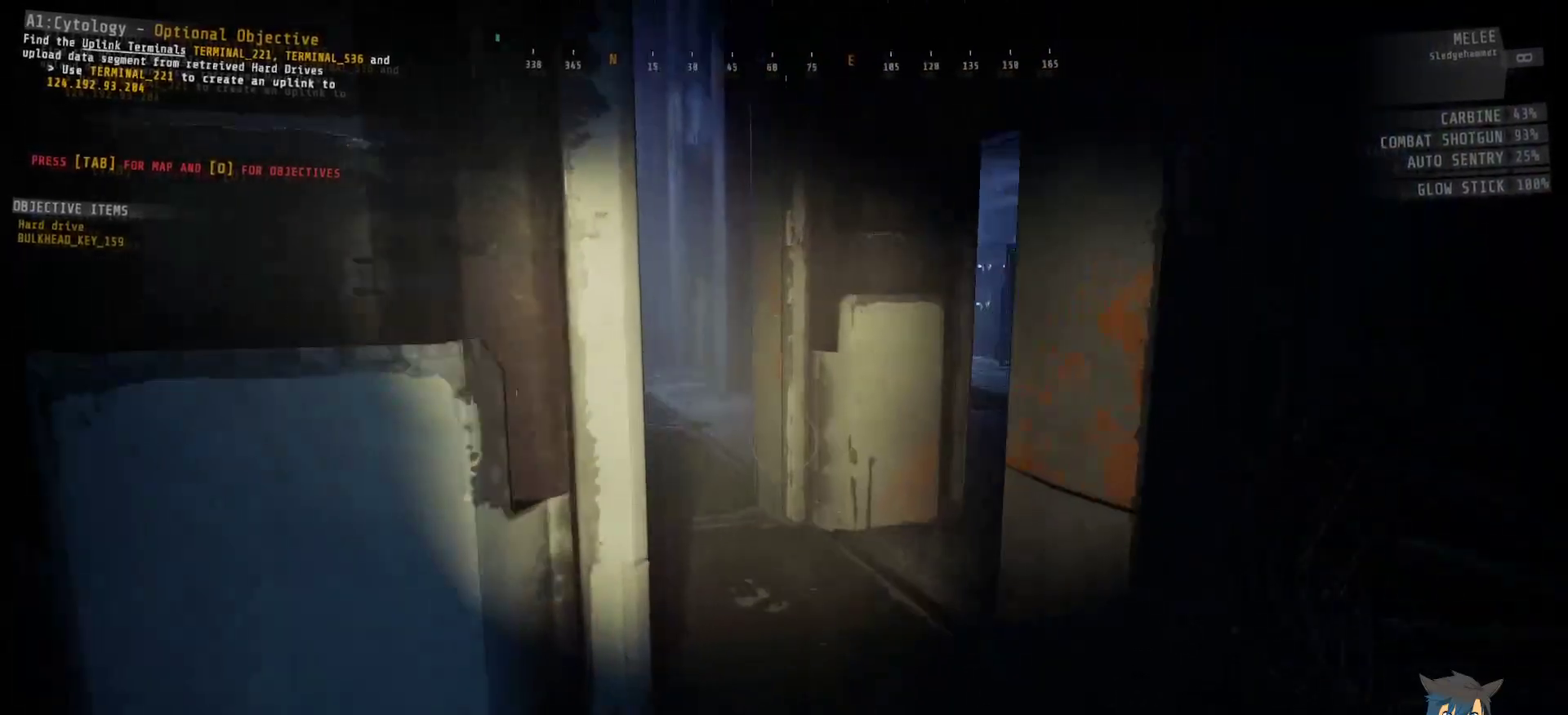
{"keys": ["w"], "mouse": [], "events": []}
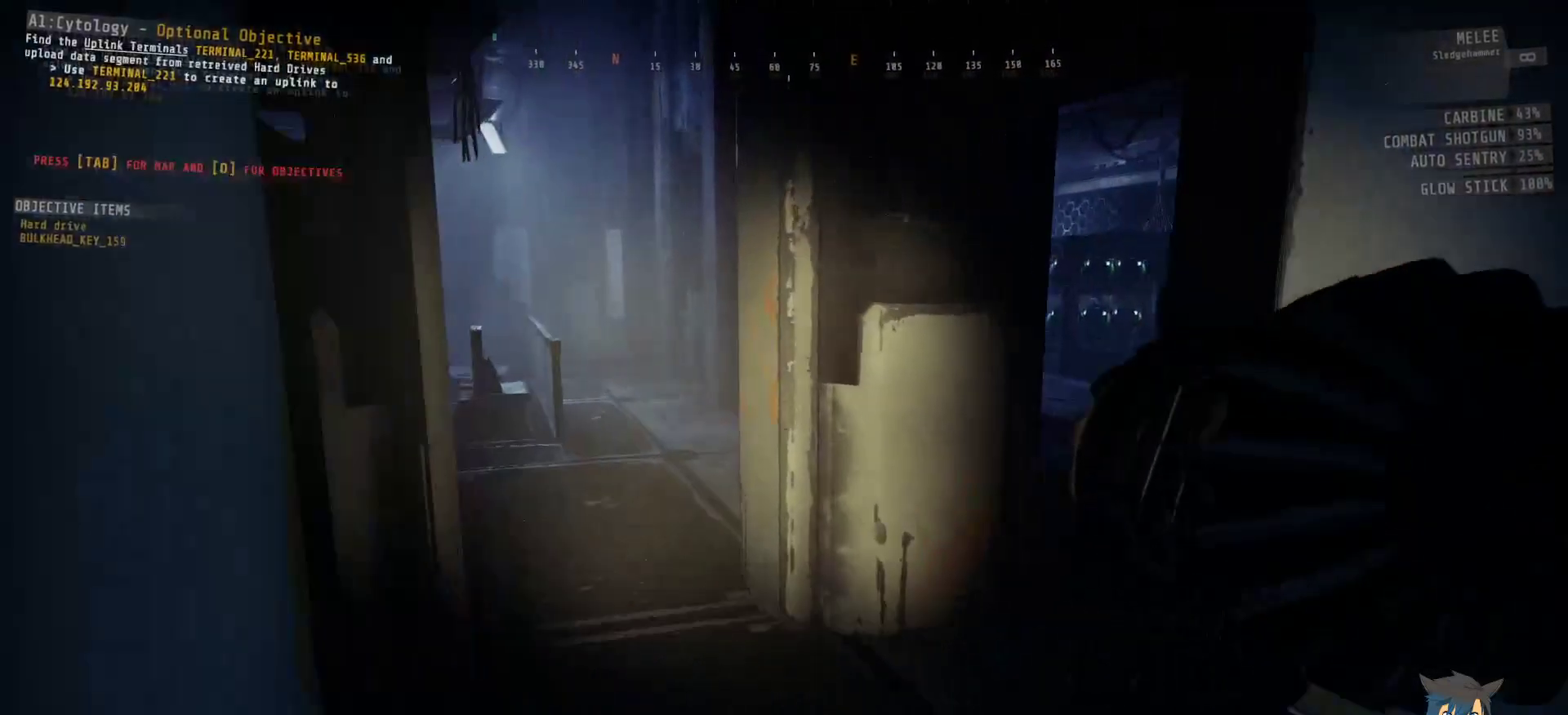
{"keys": ["w"], "mouse": [], "events": []}
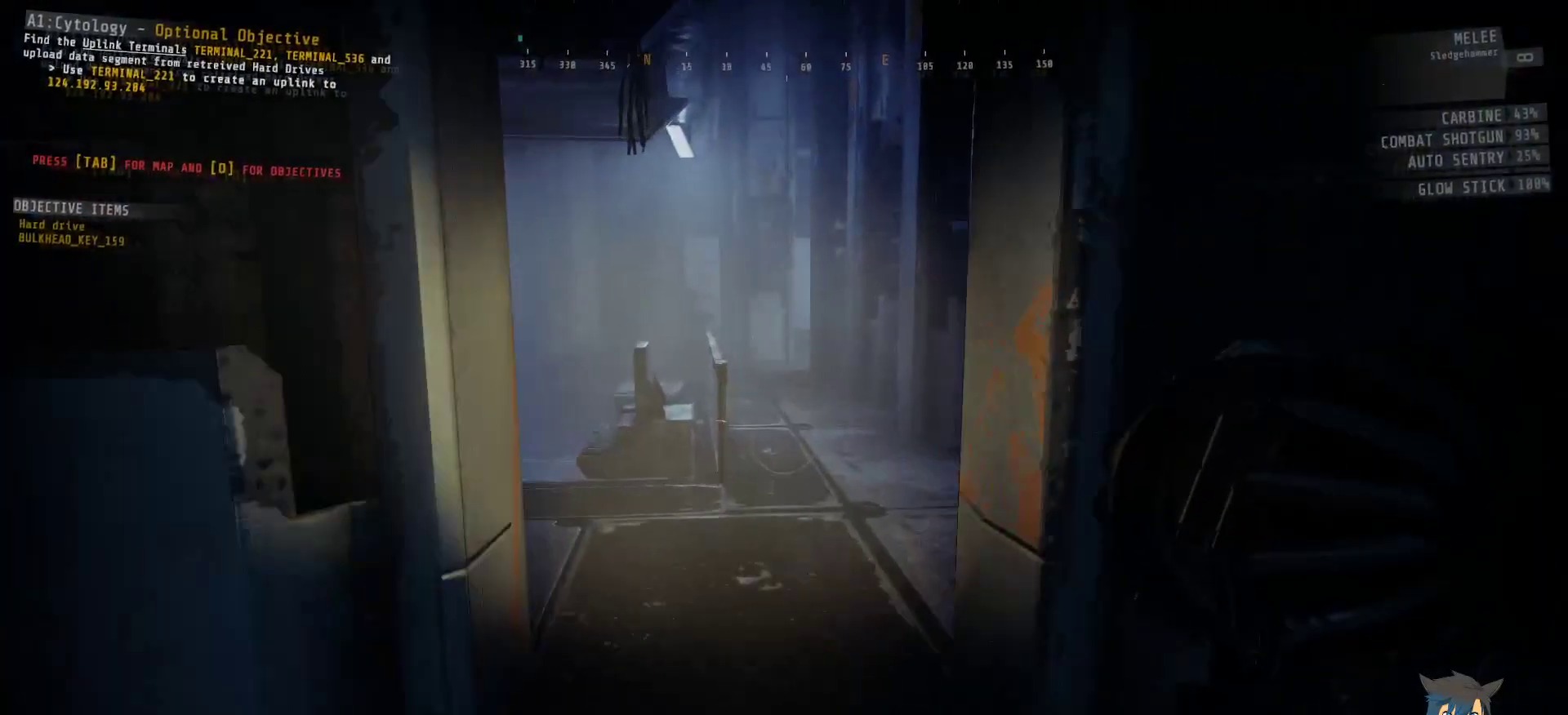
{"keys": ["w"], "mouse": [], "events": []}
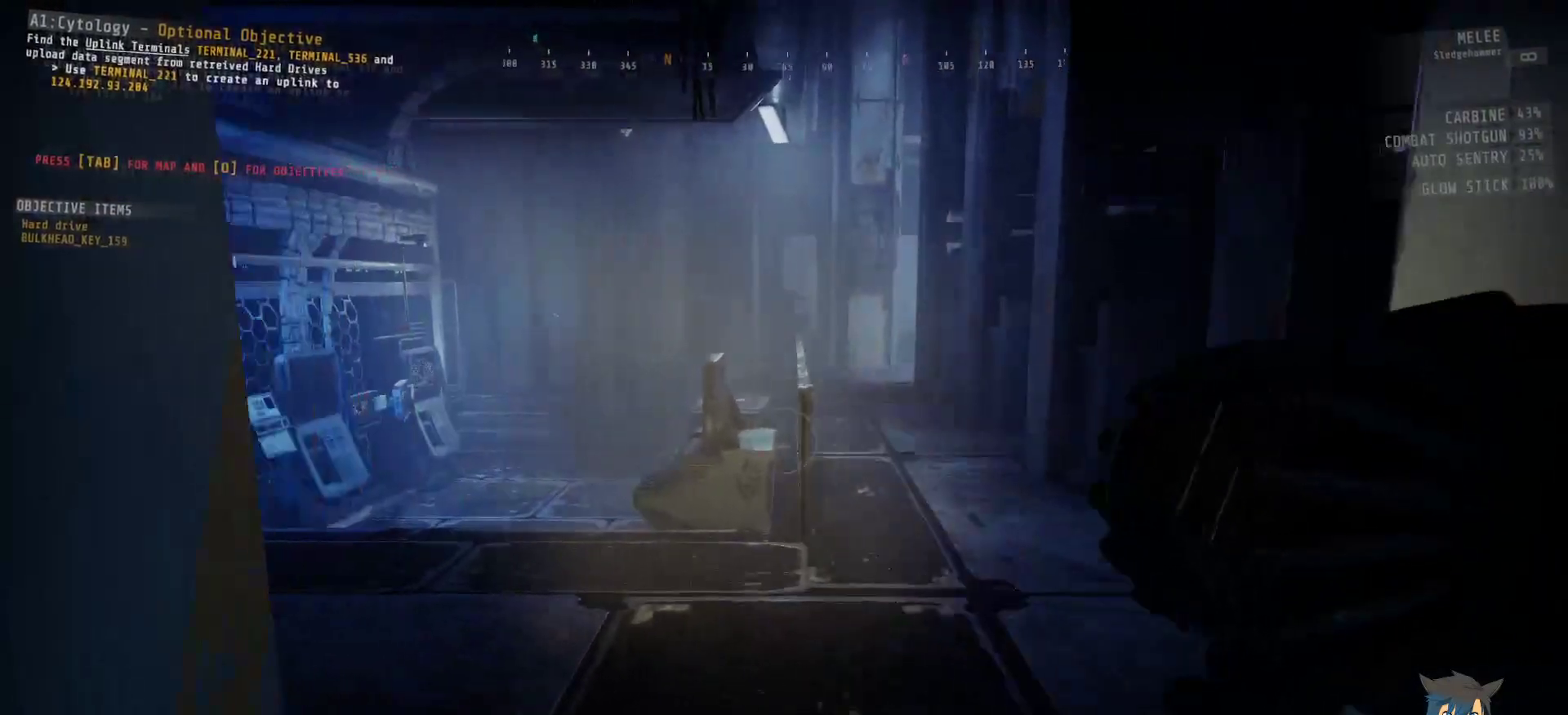
{"keys": ["w"], "mouse": [], "events": []}
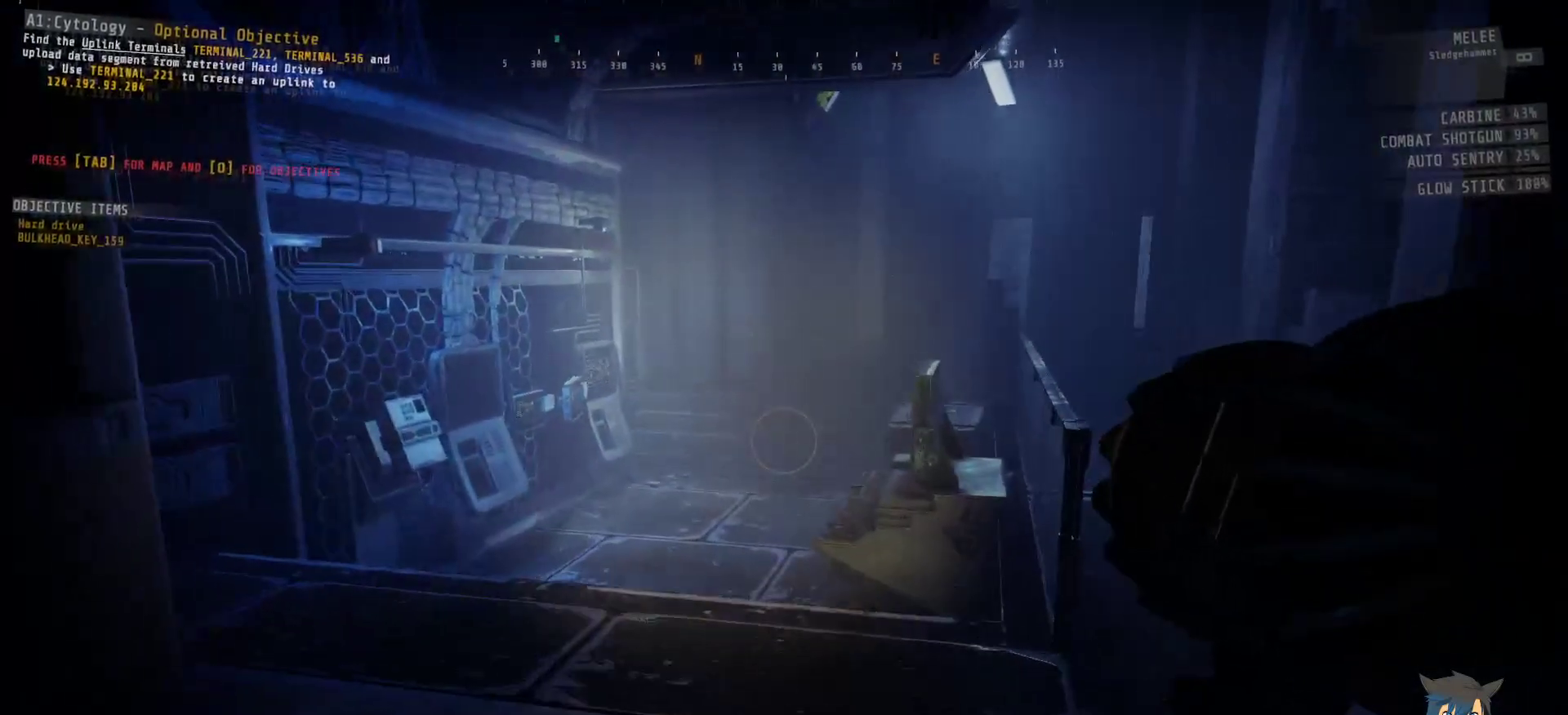
{"keys": ["w"], "mouse": [], "events": []}
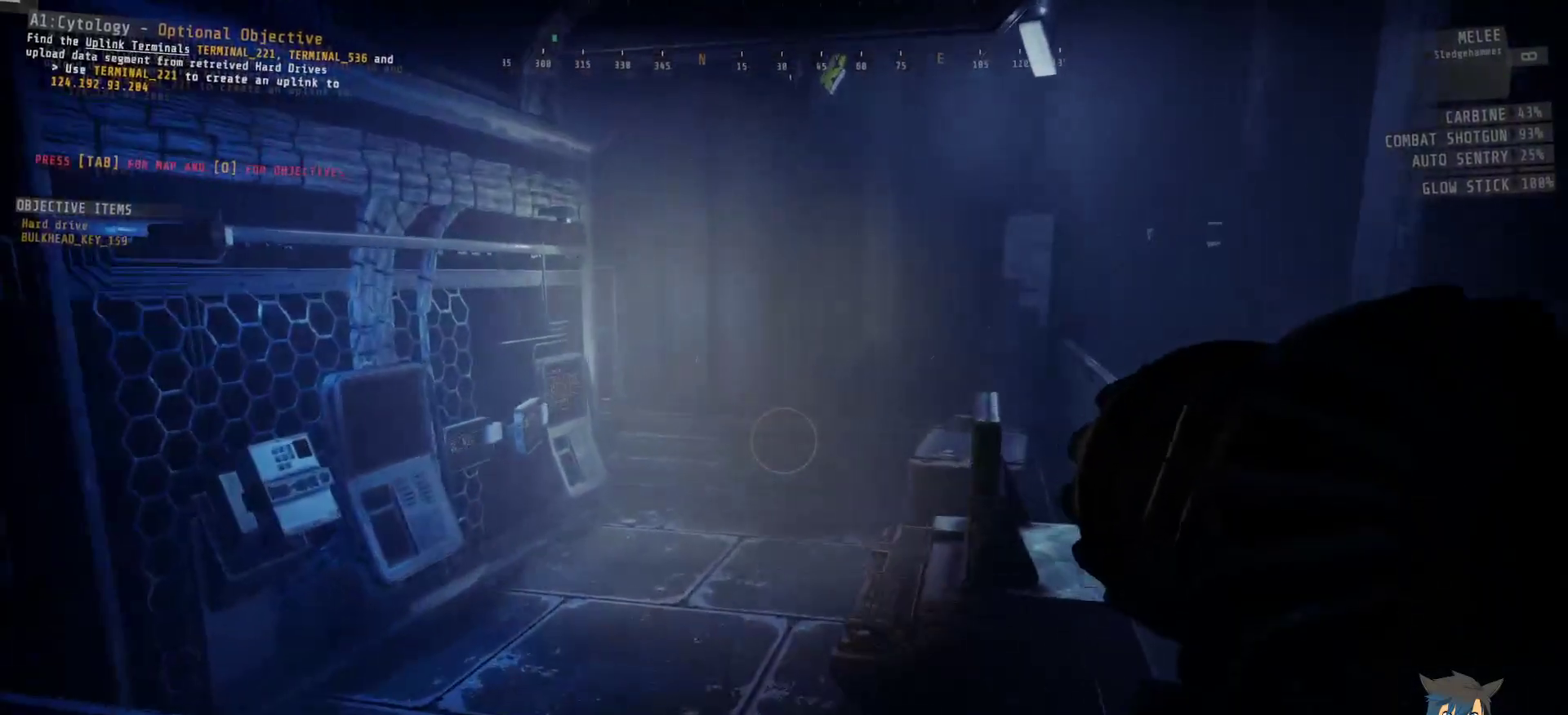
{"keys": ["w"], "mouse": [], "events": []}
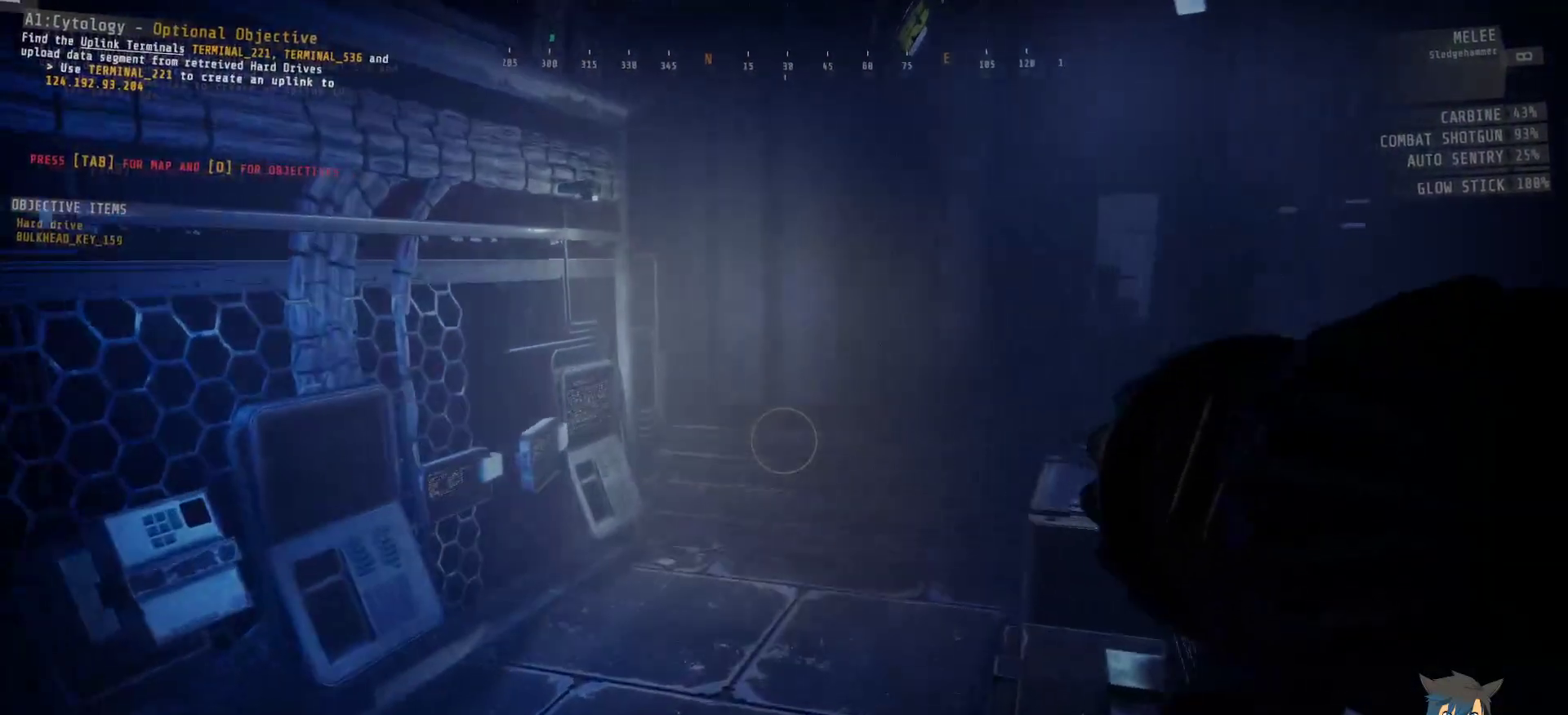
{"keys": ["w"], "mouse": [], "events": []}
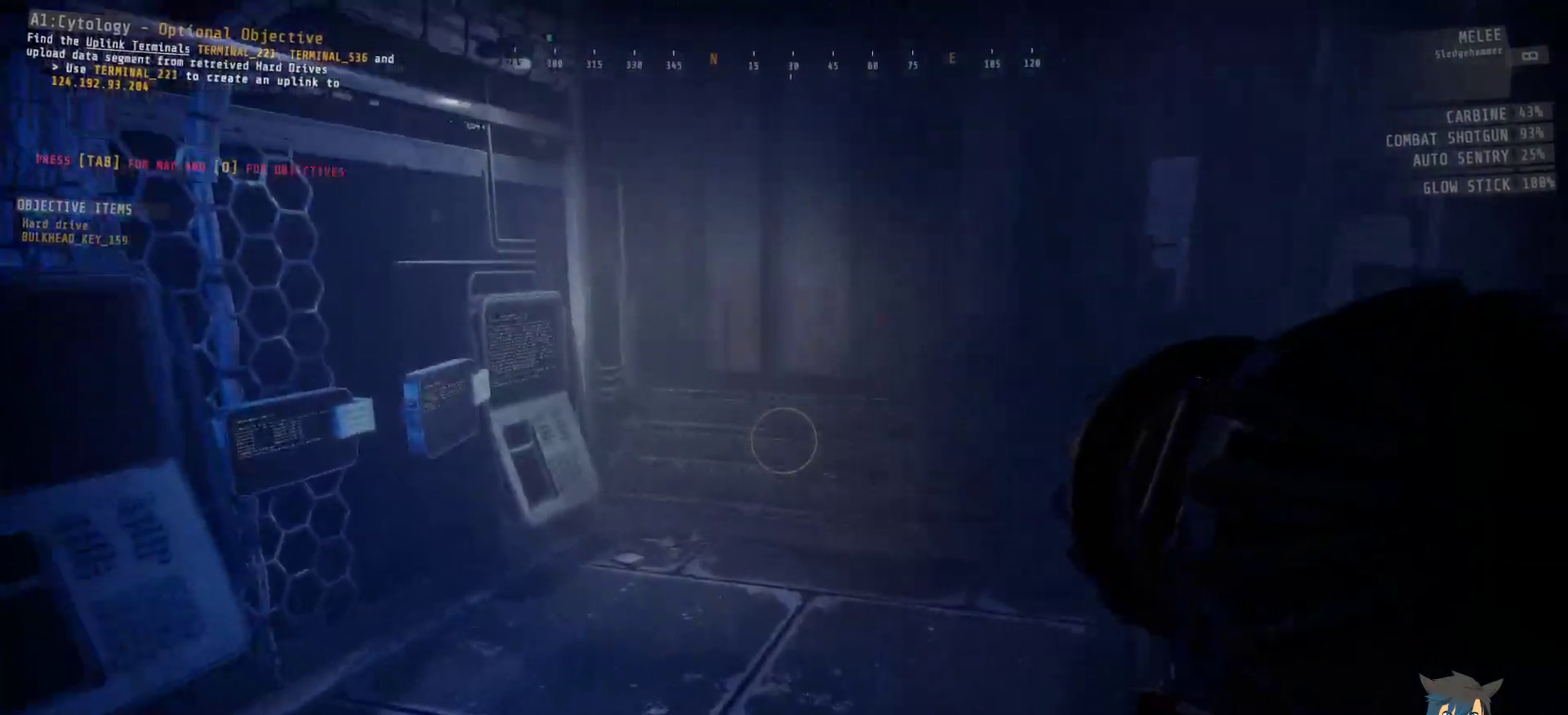
{"keys": ["w"], "mouse": [], "events": []}